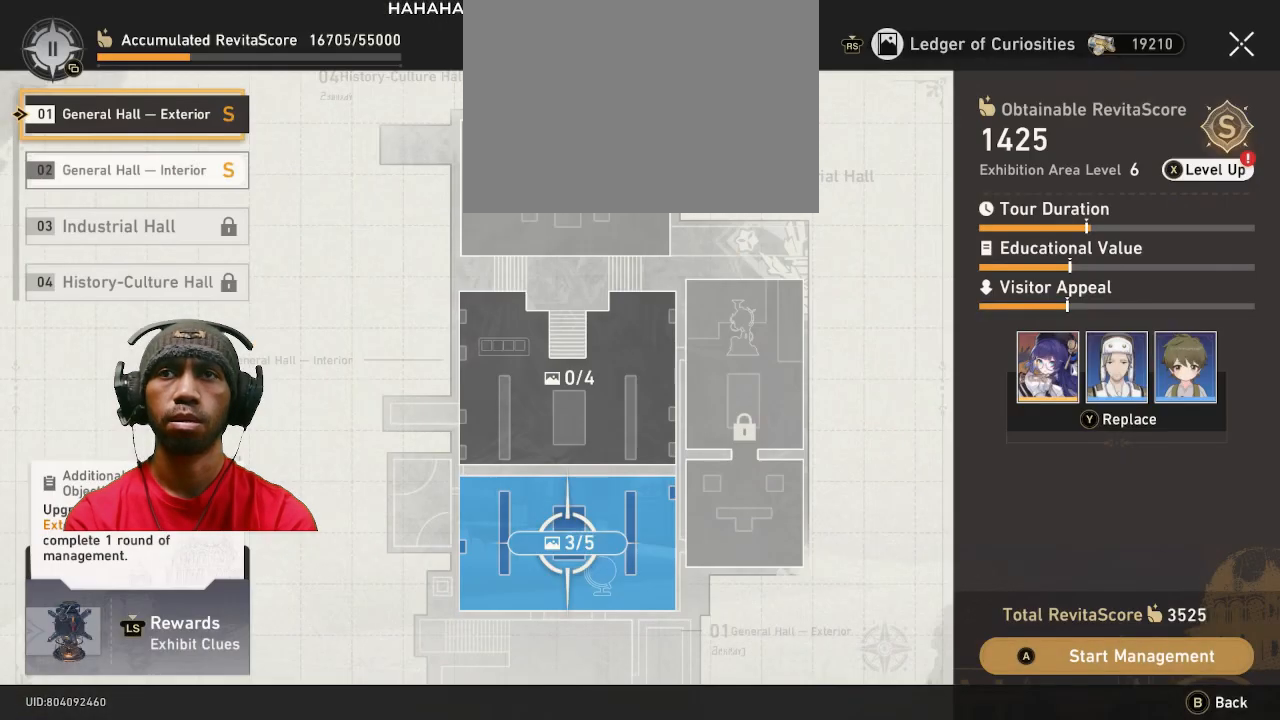
Gameplay with a controller (PlayStation layout); each line is a JSON object with the inputs held at the frame after it (dt_ms = milliseconds from this image to that frame). "events" lists button and stick changes between this image and that frame as [ms after this image, input, new state], when the widget could be followed in between. Not read: R2 R3 TOUCHPAD.
{"dt_ms": 500, "buttons": [], "left_stick": "center", "right_stick": "center", "events": []}
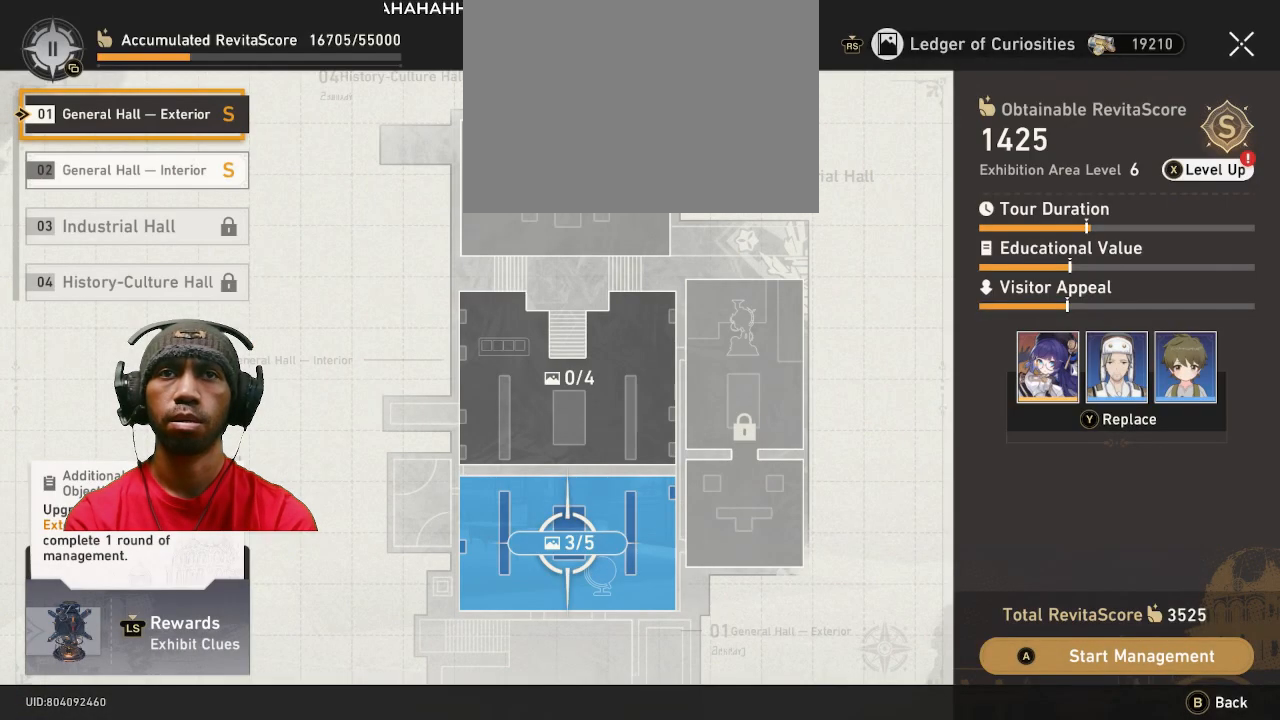
{"dt_ms": 500, "buttons": [], "left_stick": "center", "right_stick": "center", "events": []}
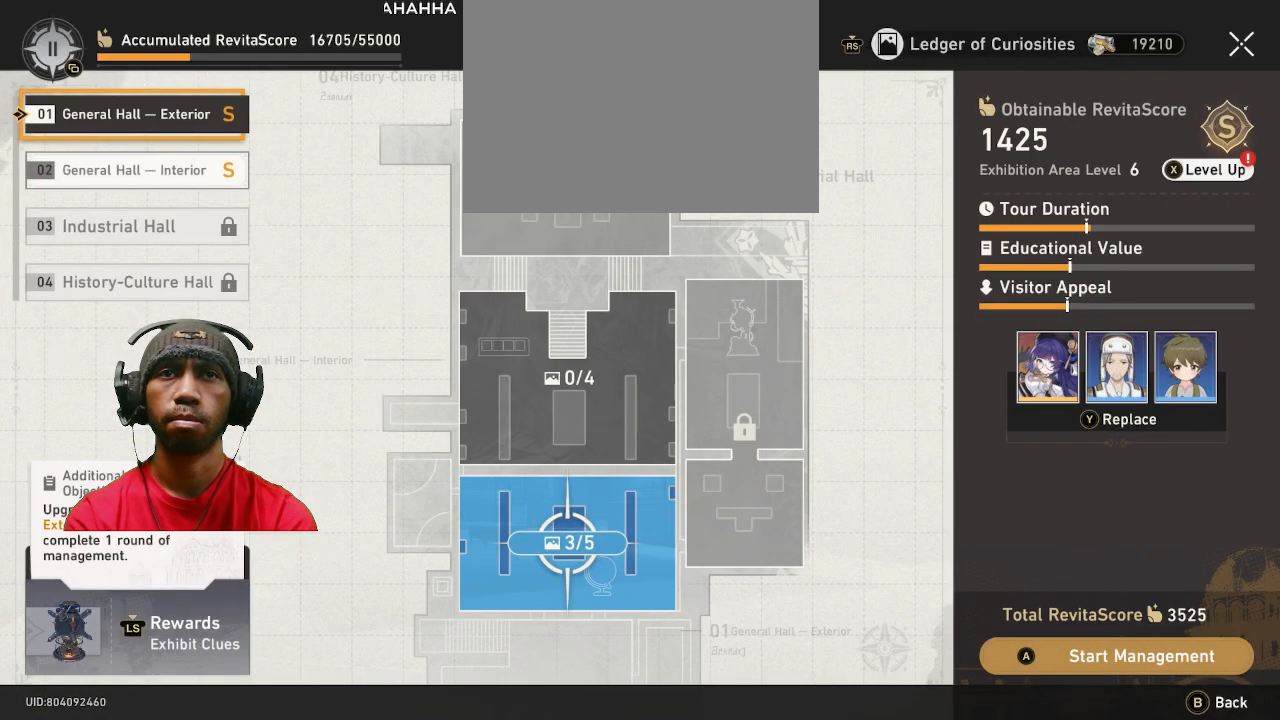
{"dt_ms": 500, "buttons": [], "left_stick": "down", "right_stick": "center", "events": [[500, "left_stick", "down"]]}
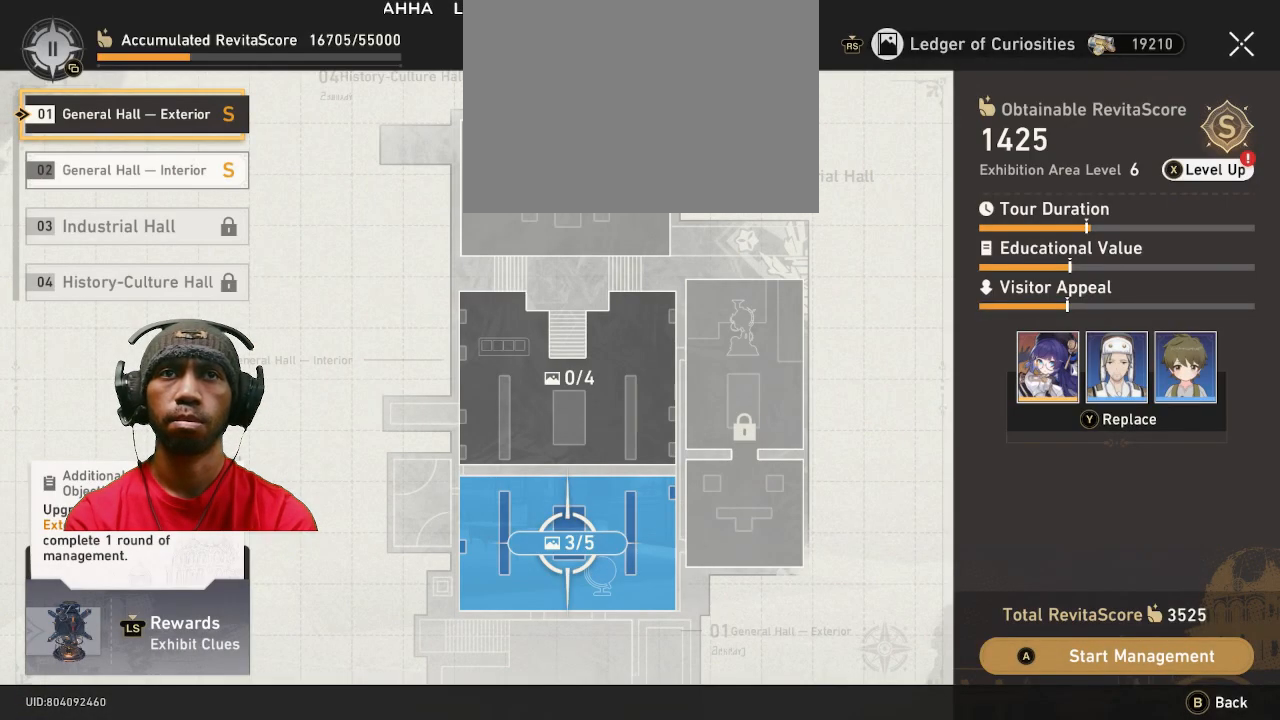
{"dt_ms": 500, "buttons": [], "left_stick": "up", "right_stick": "center", "events": [[200, "left_stick", "center"], [367, "left_stick", "up"]]}
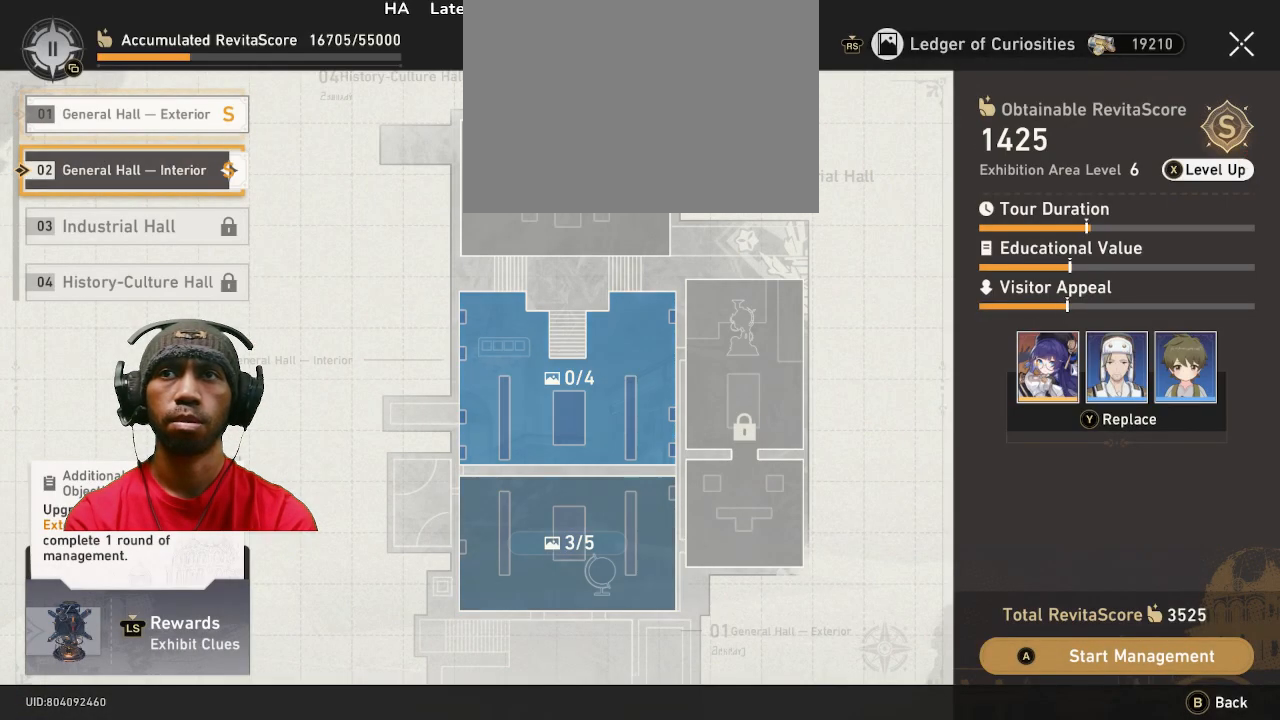
{"dt_ms": 500, "buttons": [], "left_stick": "center", "right_stick": "center", "events": [[33, "left_stick", "center"]]}
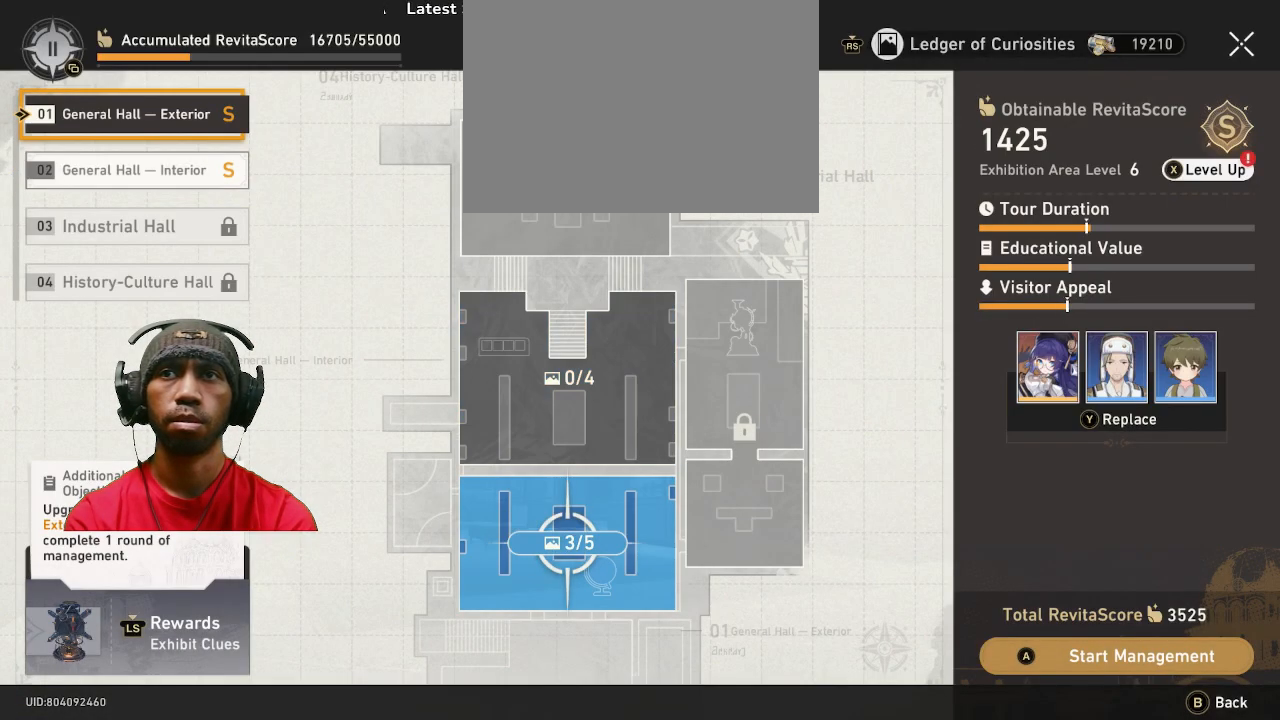
{"dt_ms": 500, "buttons": [], "left_stick": "center", "right_stick": "center", "events": []}
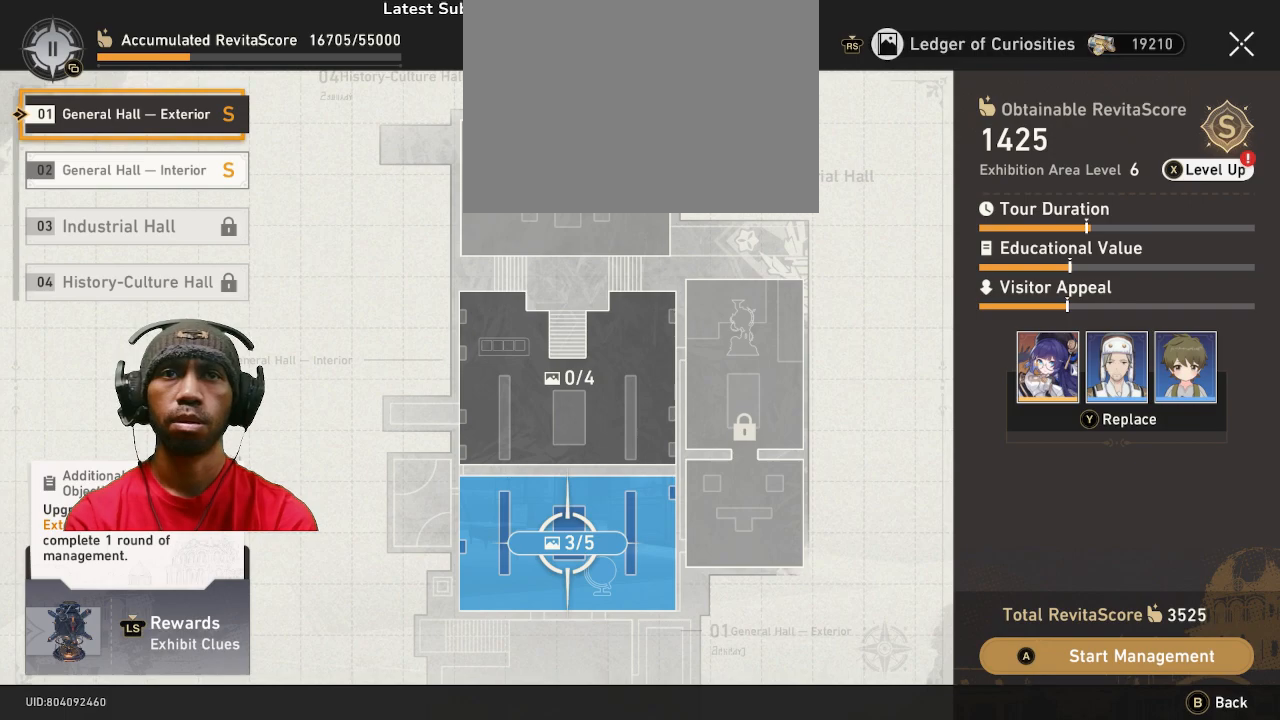
{"dt_ms": 1000, "buttons": [], "left_stick": "center", "right_stick": "center"}
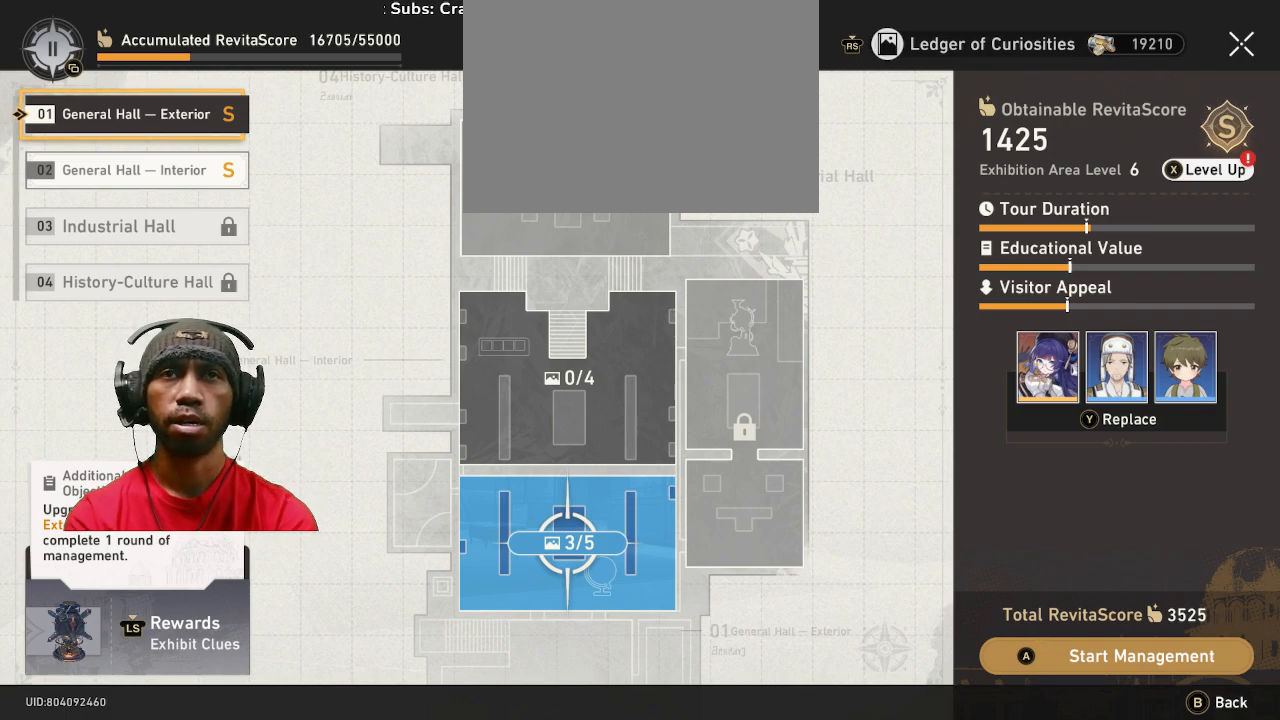
{"dt_ms": 500, "buttons": [], "left_stick": "center", "right_stick": "center", "events": []}
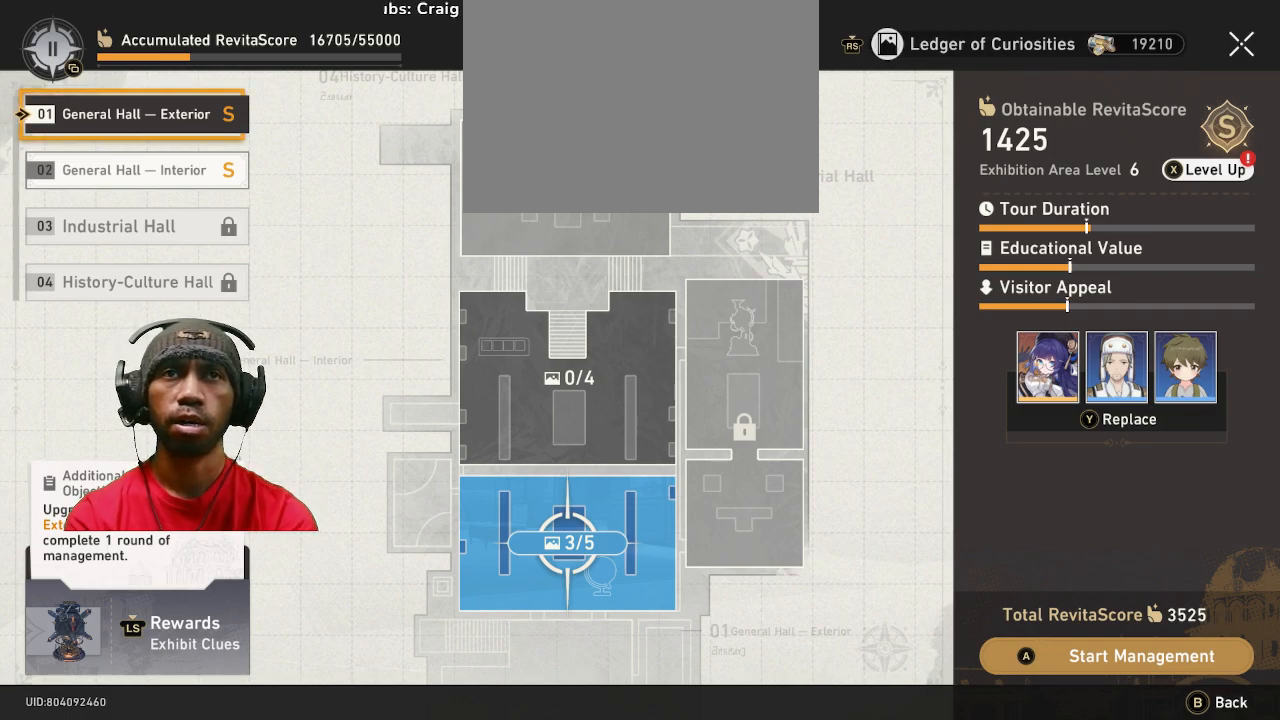
{"dt_ms": 500, "buttons": ["CROSS"], "left_stick": "center", "right_stick": "center", "events": [[500, "CROSS", "down"]]}
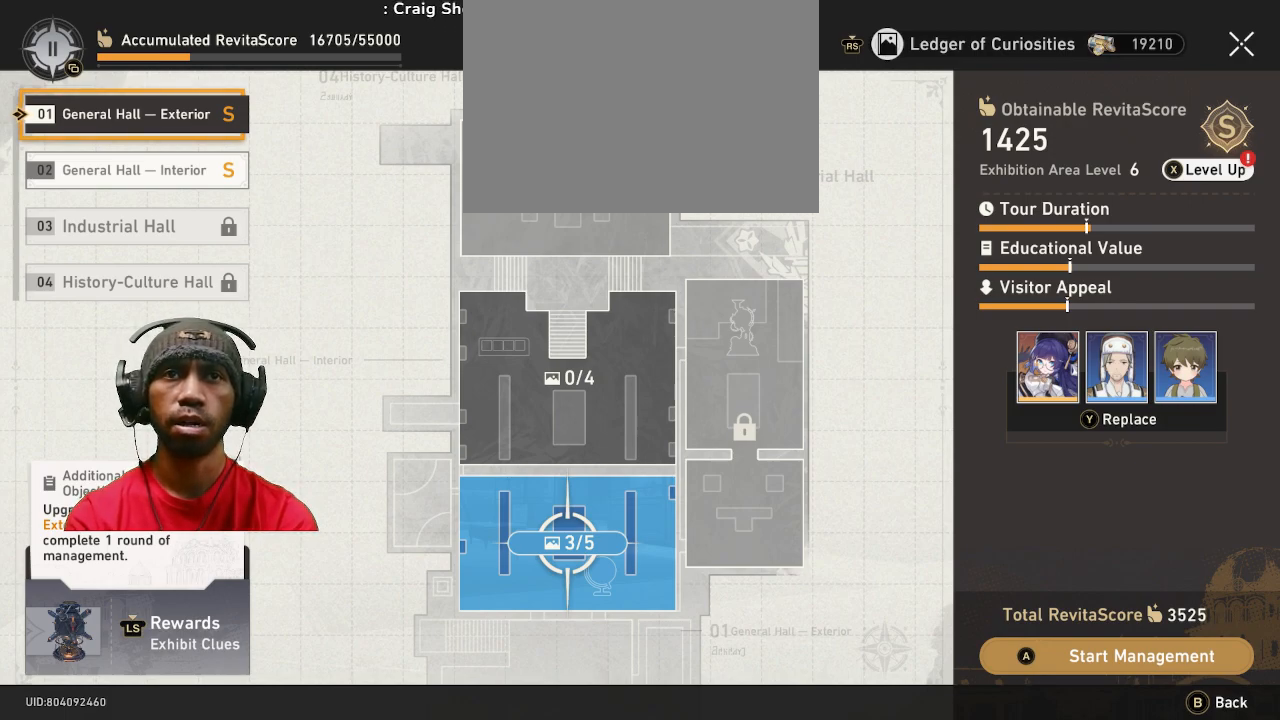
{"dt_ms": 500, "buttons": [], "left_stick": "center", "right_stick": "center", "events": [[117, "CROSS", "up"]]}